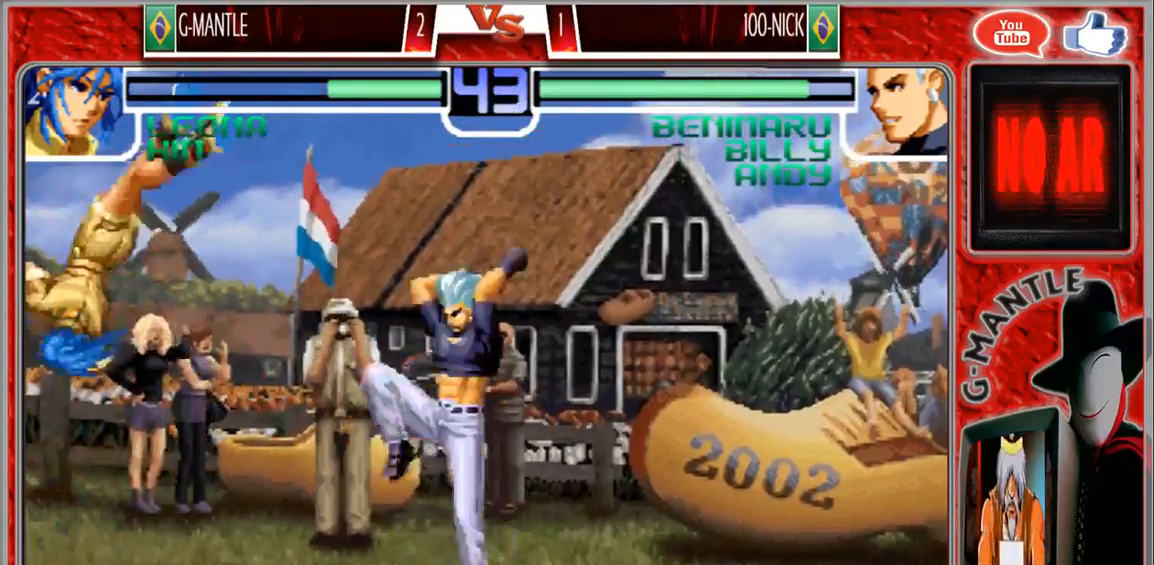
Gameplay with a controller (arcade stick); each line is a JSON object with the inputs held at the frame after it (dt_ms = milliseconds from this image to that frame). "events" lists button and stick changes between this image and that frame as [ms after this image, input, new state], when the widget could be followed in between. Not read: A L3 R3 other_buttons.
{"dt_ms": 500, "buttons": [], "left_stick": "center", "events": [[167, "left_stick", "up"], [350, "left_stick", "center"]]}
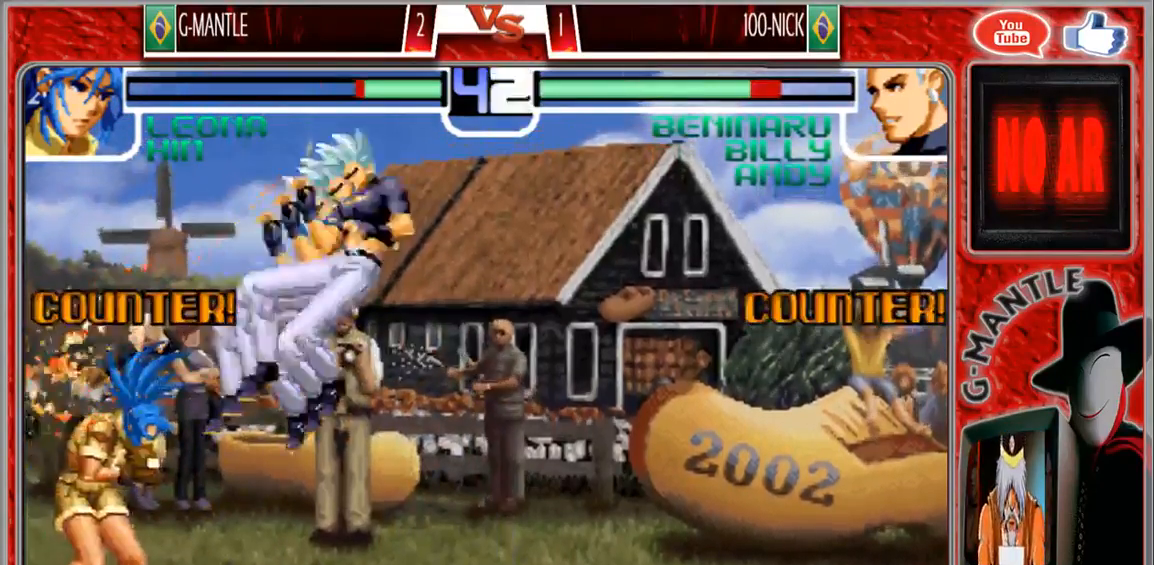
{"dt_ms": 500, "buttons": [], "left_stick": "right", "events": [[283, "left_stick", "right"], [400, "left_stick", "center"], [450, "left_stick", "right"]]}
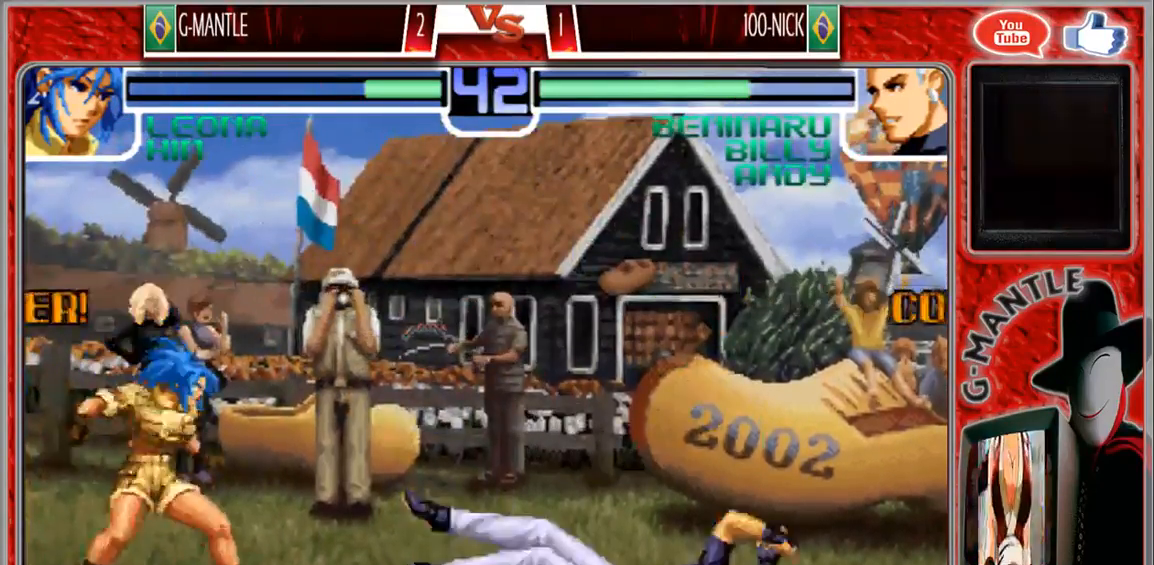
{"dt_ms": 500, "buttons": [], "left_stick": "center", "events": [[167, "left_stick", "center"]]}
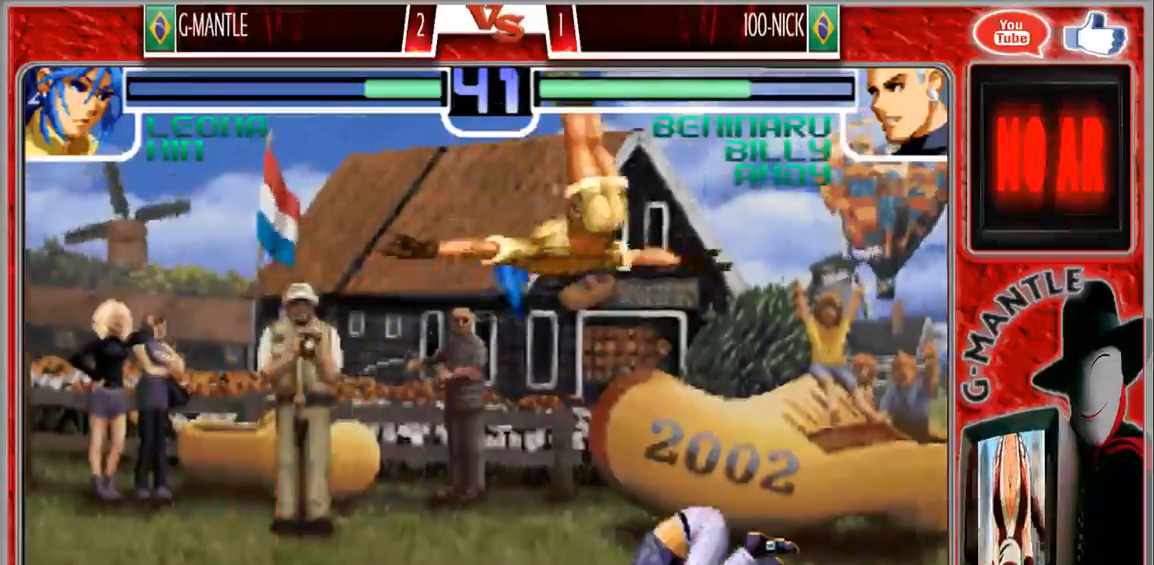
{"dt_ms": 500, "buttons": [], "left_stick": "right", "events": [[467, "left_stick", "right"]]}
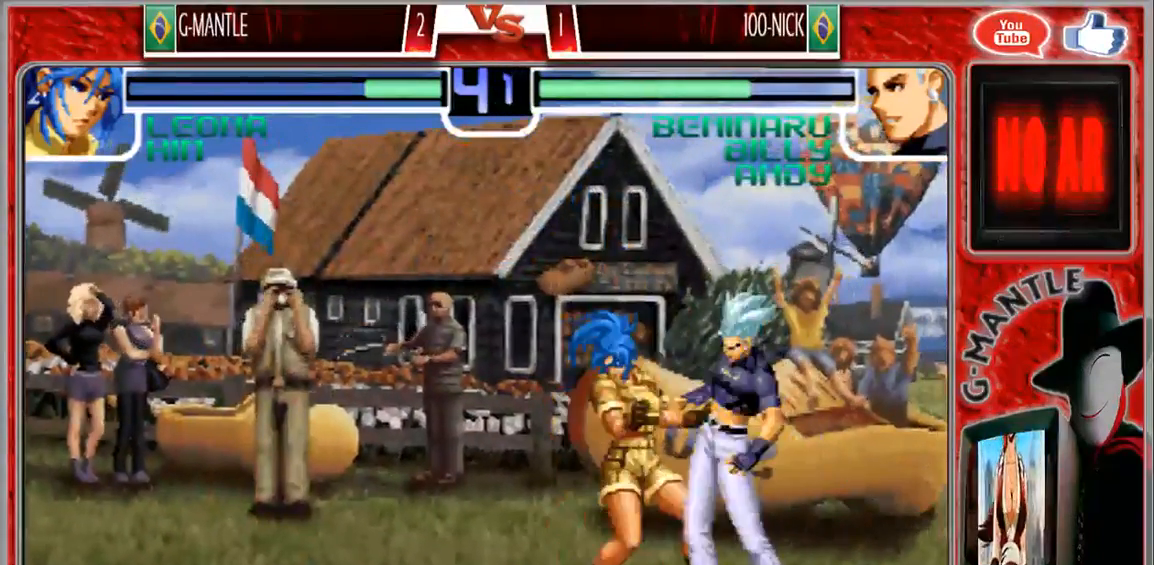
{"dt_ms": 500, "buttons": [], "left_stick": "center", "events": [[450, "left_stick", "center"]]}
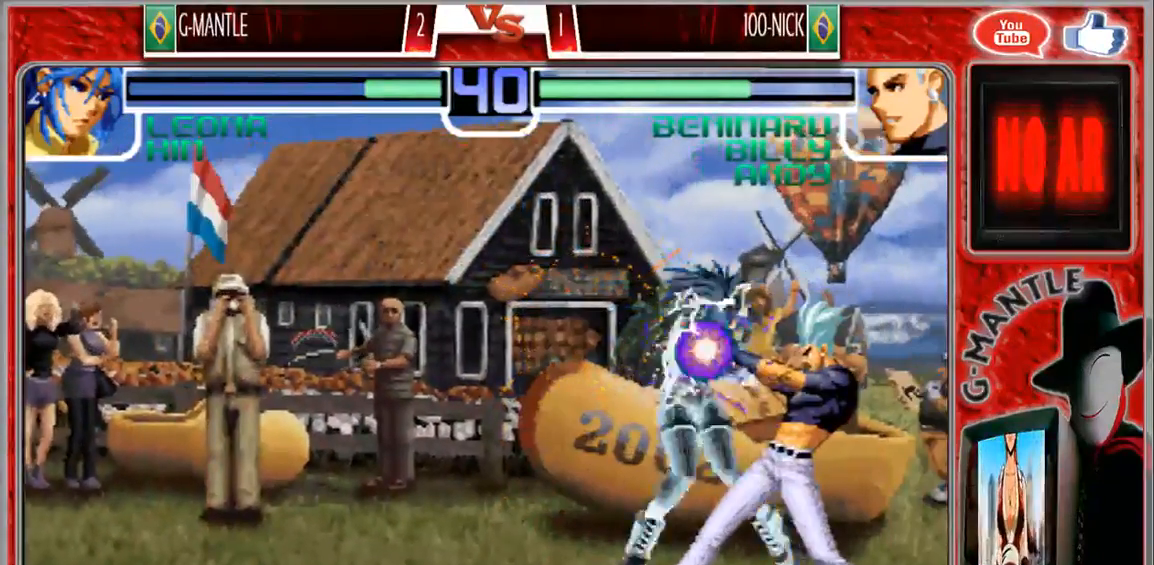
{"dt_ms": 500, "buttons": [], "left_stick": "center", "events": []}
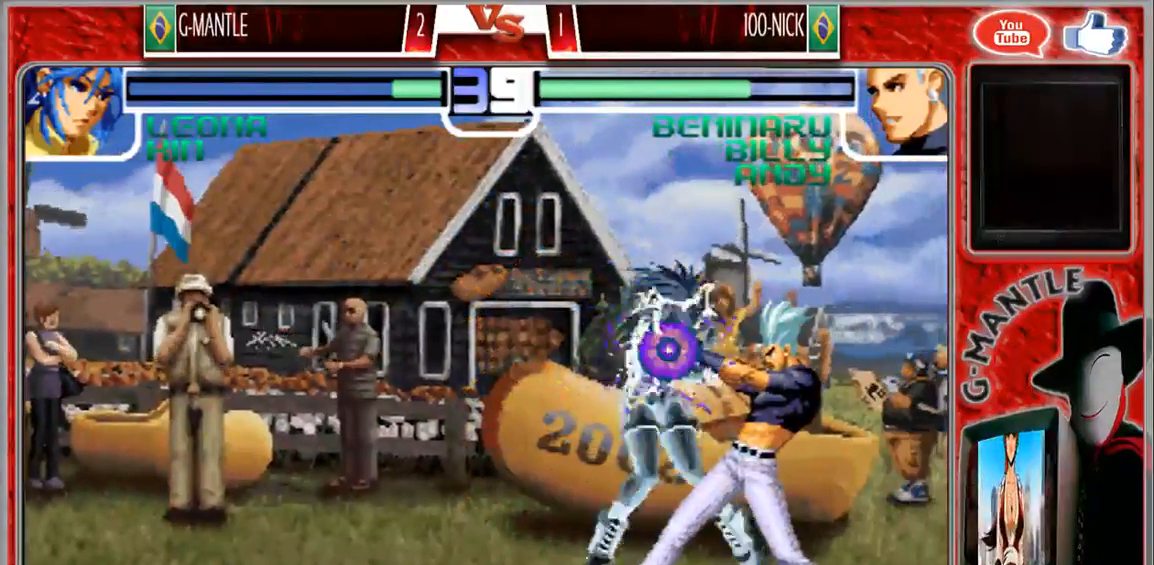
{"dt_ms": 500, "buttons": [], "left_stick": "center", "events": []}
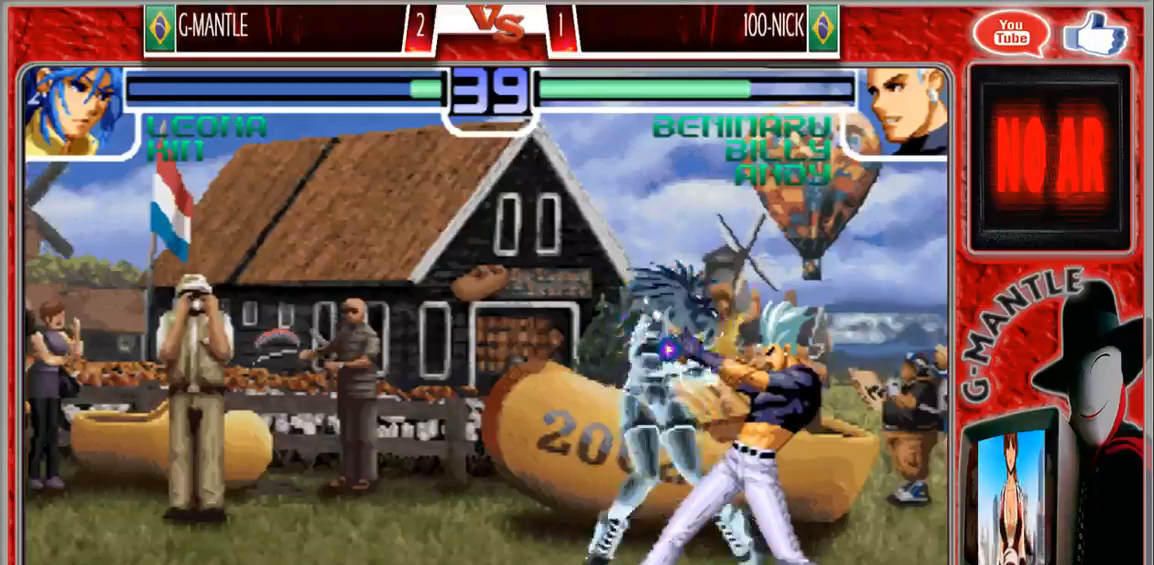
{"dt_ms": 500, "buttons": [], "left_stick": "center", "events": []}
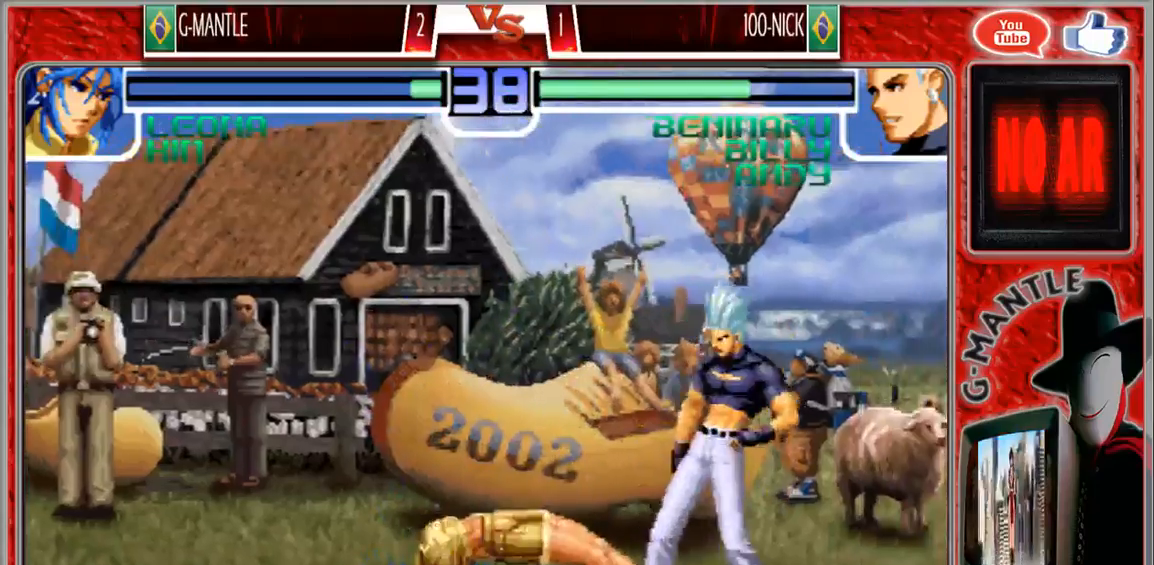
{"dt_ms": 500, "buttons": [], "left_stick": "center", "events": []}
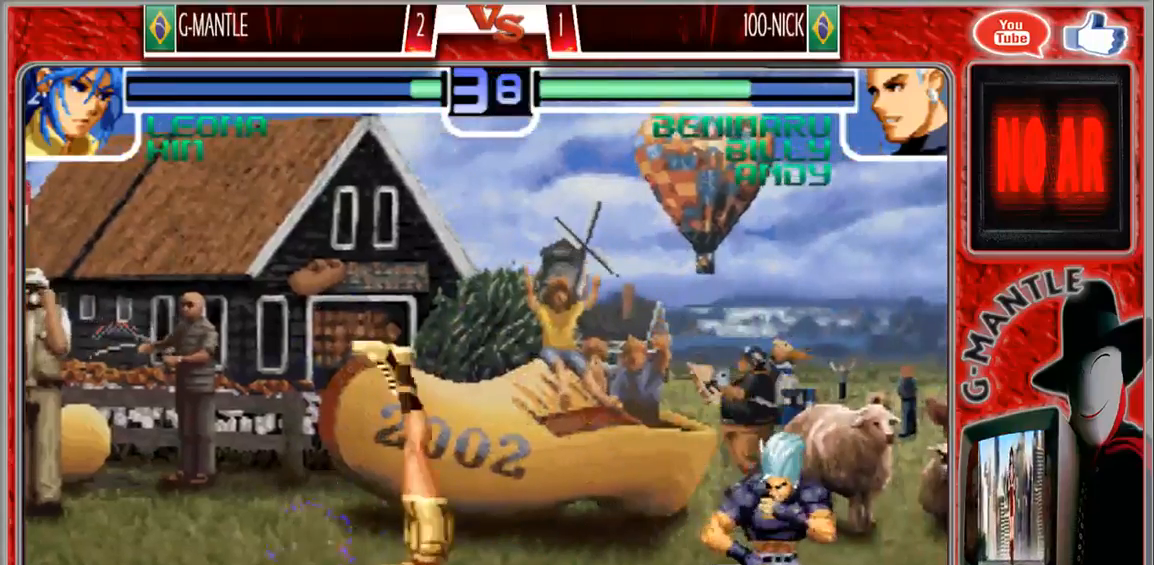
{"dt_ms": 500, "buttons": [], "left_stick": "down-left", "events": [[150, "left_stick", "down-left"]]}
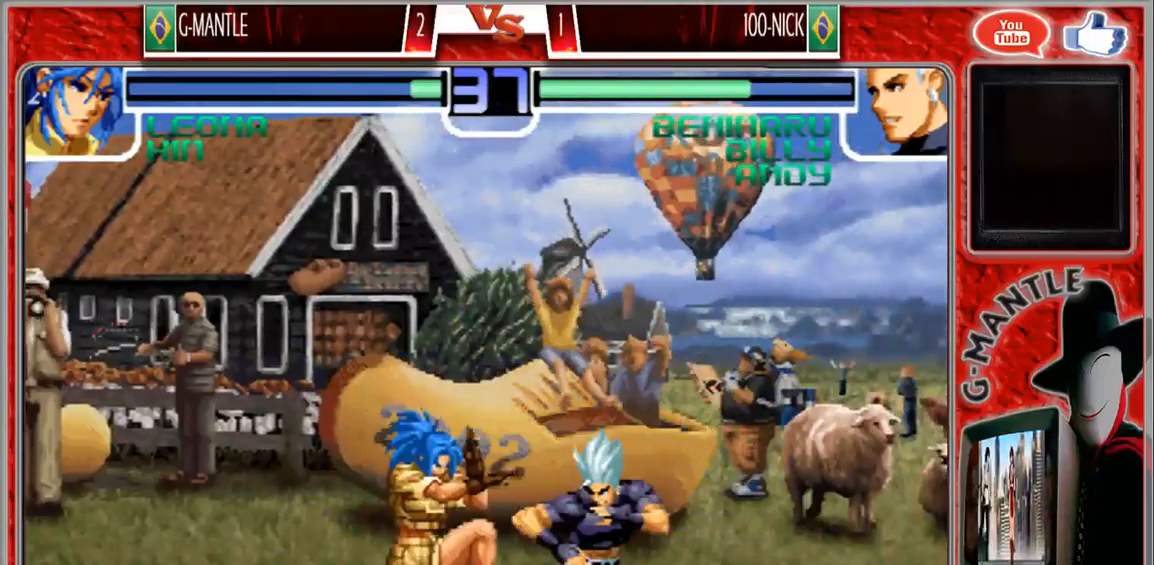
{"dt_ms": 500, "buttons": [], "left_stick": "up", "events": [[33, "left_stick", "up"], [83, "left_stick", "center"], [333, "left_stick", "up"]]}
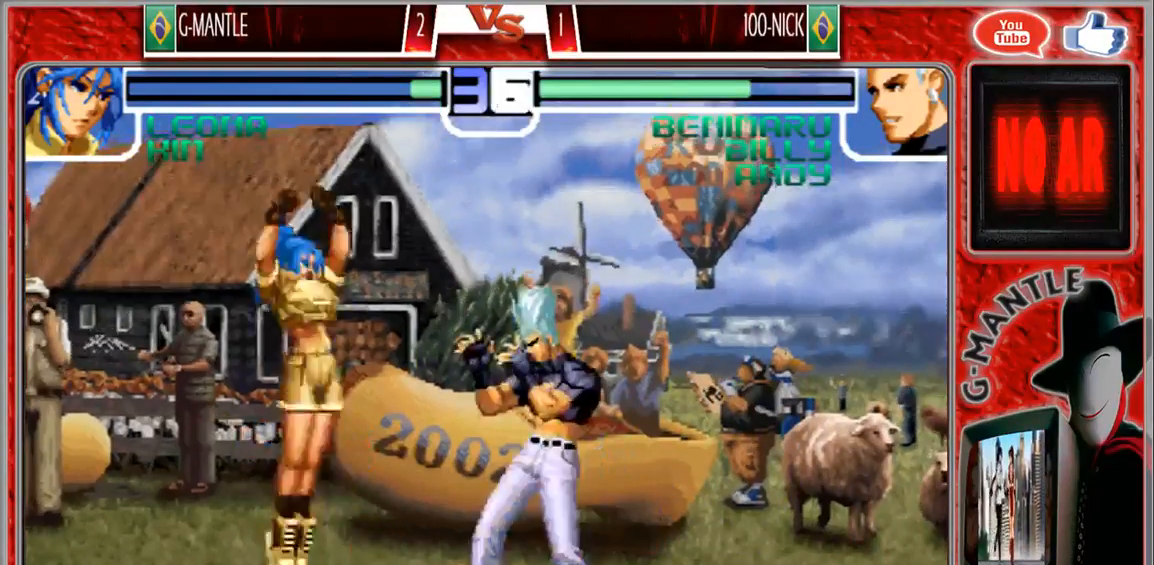
{"dt_ms": 500, "buttons": [], "left_stick": "down-right", "events": [[283, "left_stick", "center"], [367, "left_stick", "down-left"], [467, "left_stick", "down-right"]]}
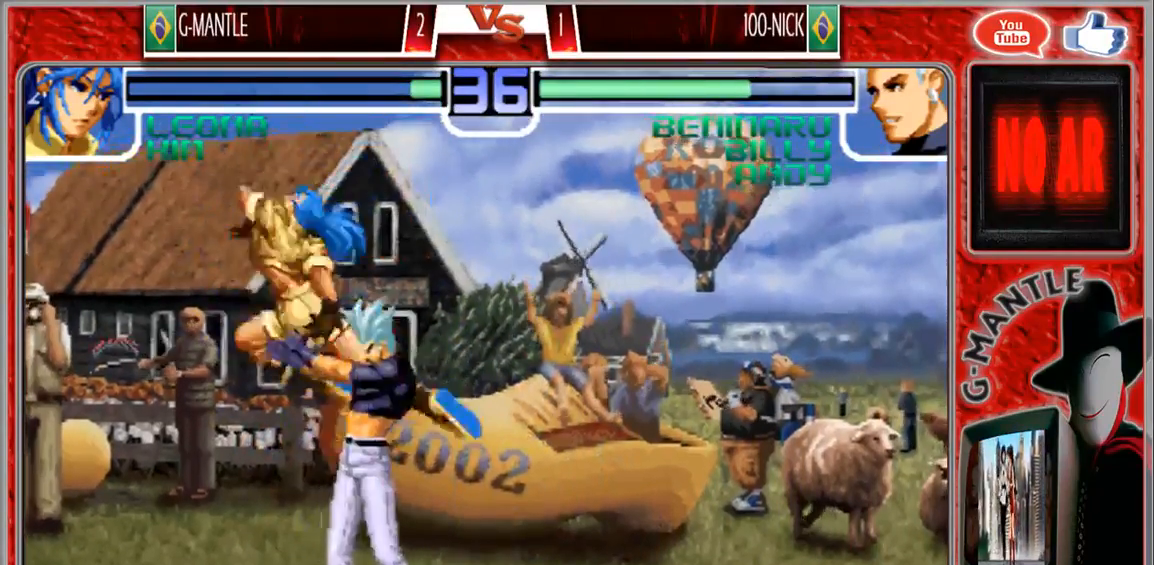
{"dt_ms": 500, "buttons": [], "left_stick": "right"}
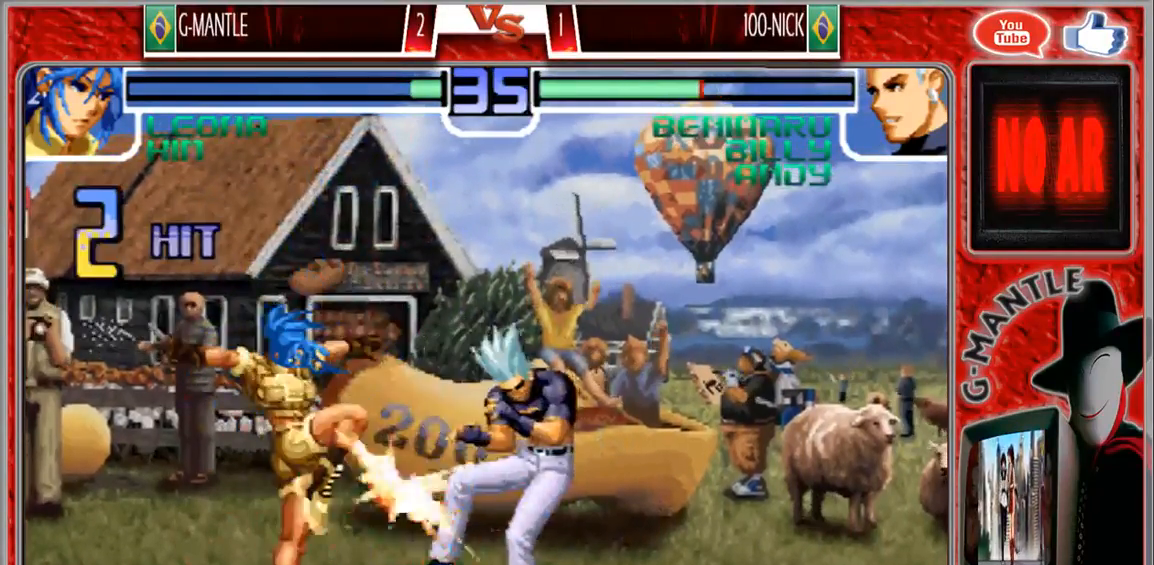
{"dt_ms": 500, "buttons": [], "left_stick": "right", "events": [[350, "left_stick", "down-left"], [417, "left_stick", "right"]]}
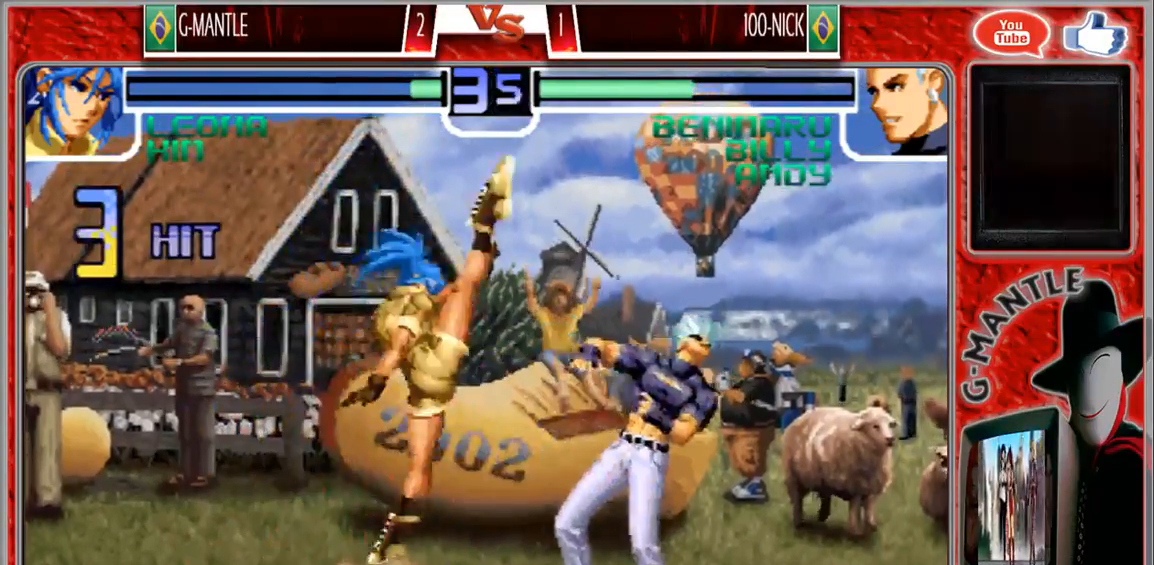
{"dt_ms": 500, "buttons": [], "left_stick": "center", "events": [[100, "left_stick", "down"], [183, "left_stick", "left"], [250, "left_stick", "center"]]}
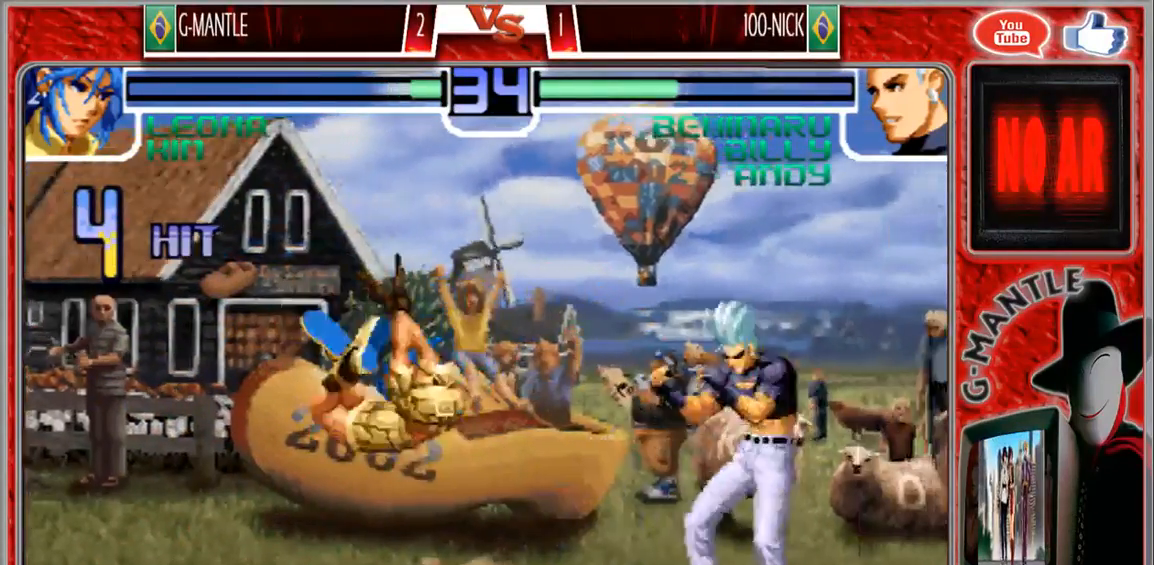
{"dt_ms": 500, "buttons": [], "left_stick": "center", "events": []}
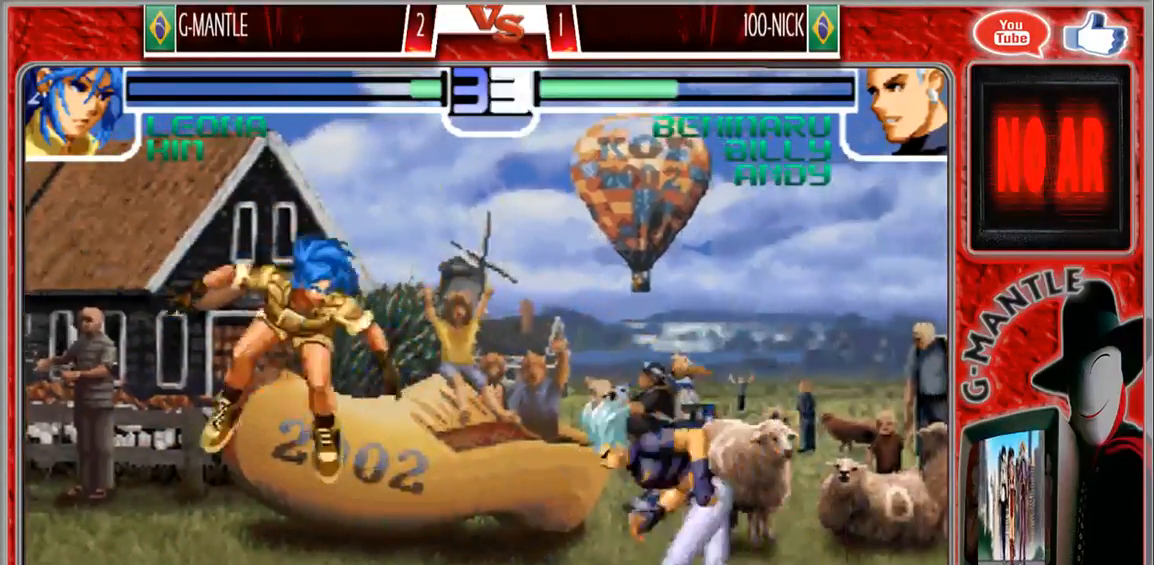
{"dt_ms": 500, "buttons": [], "left_stick": "down-left", "events": [[150, "left_stick", "down"], [233, "left_stick", "right"], [350, "left_stick", "down-left"]]}
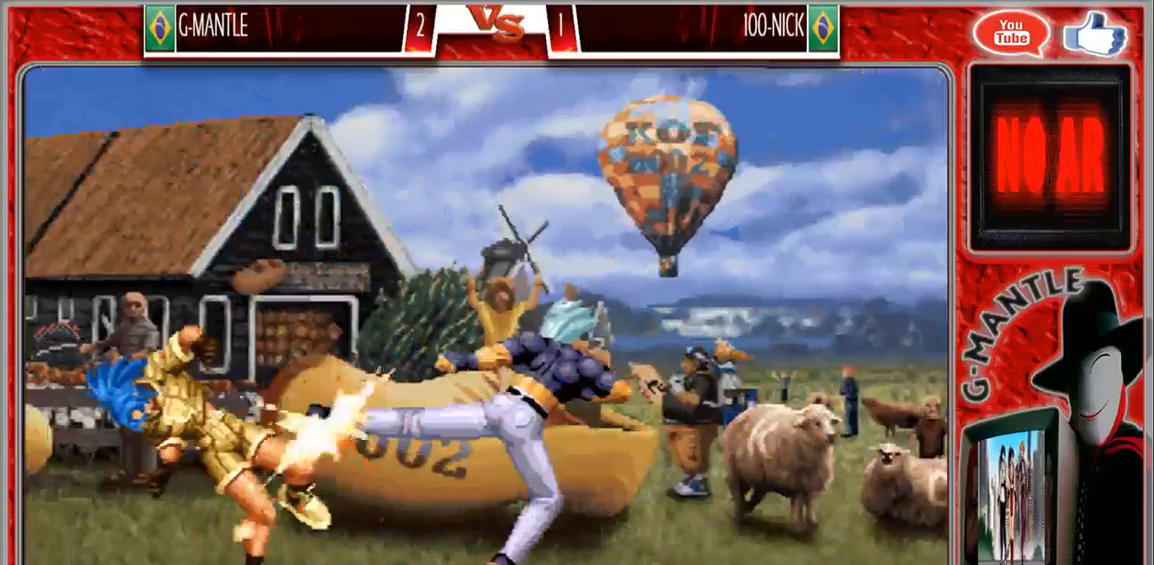
{"dt_ms": 500, "buttons": [], "left_stick": "center"}
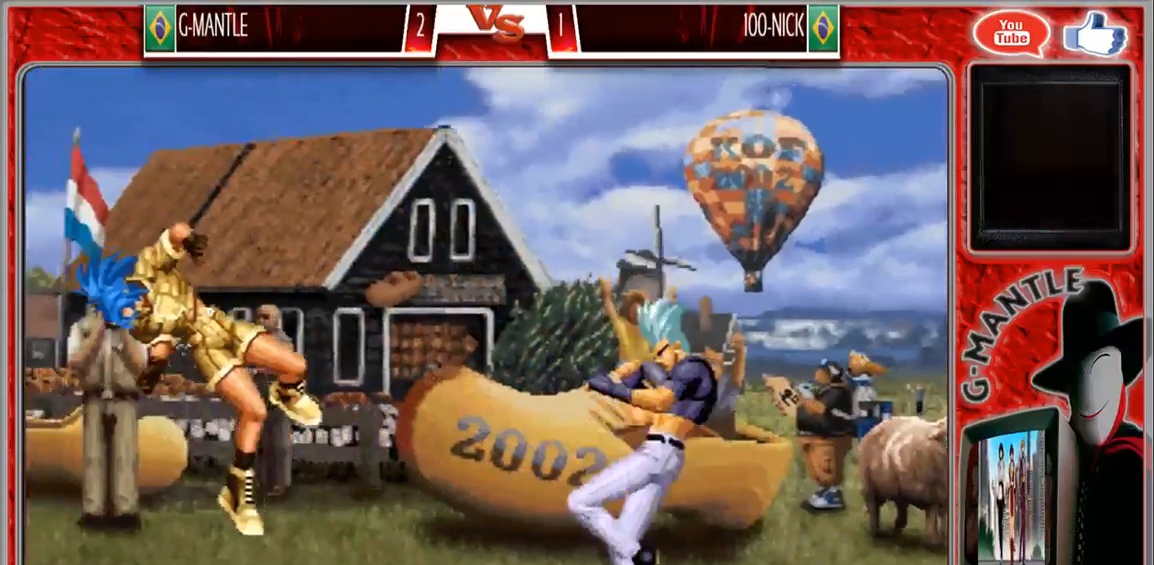
{"dt_ms": 500, "buttons": [], "left_stick": "center", "events": []}
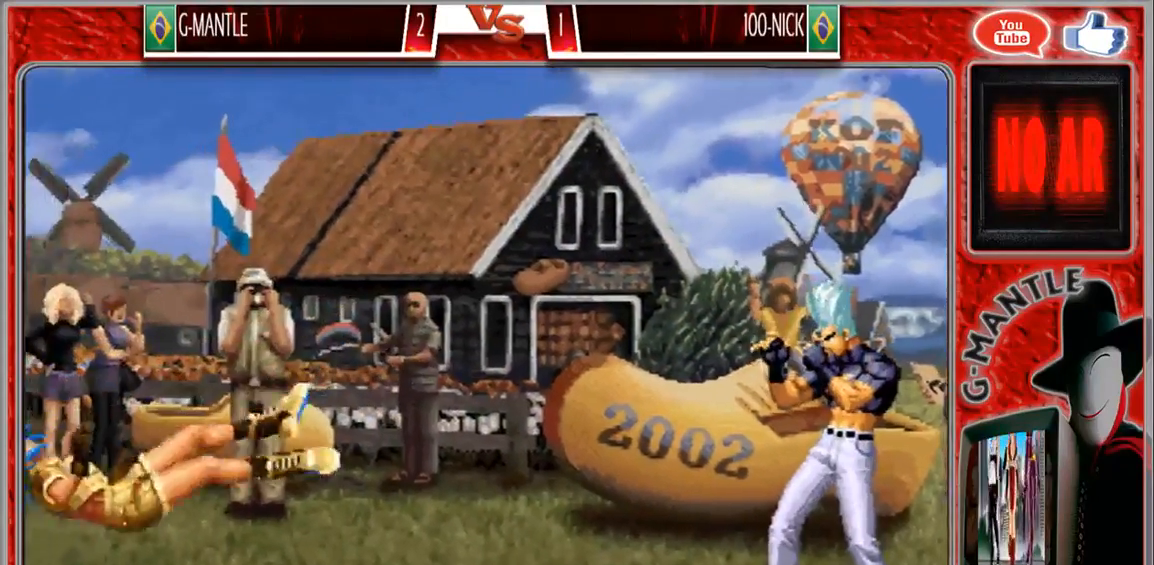
{"dt_ms": 500, "buttons": [], "left_stick": "center", "events": []}
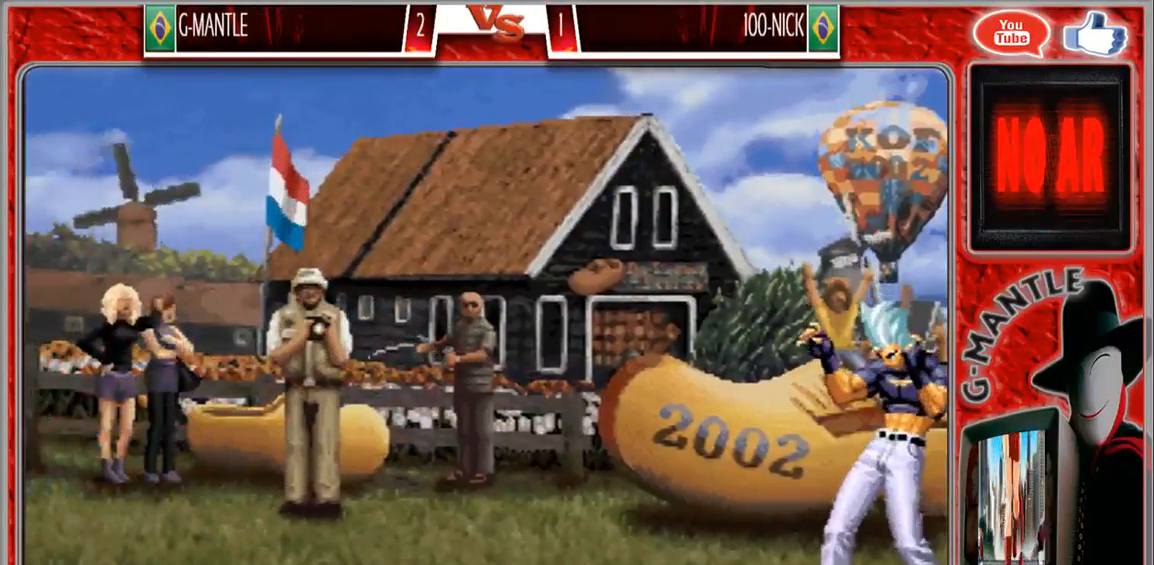
{"dt_ms": 500, "buttons": [], "left_stick": "center", "events": []}
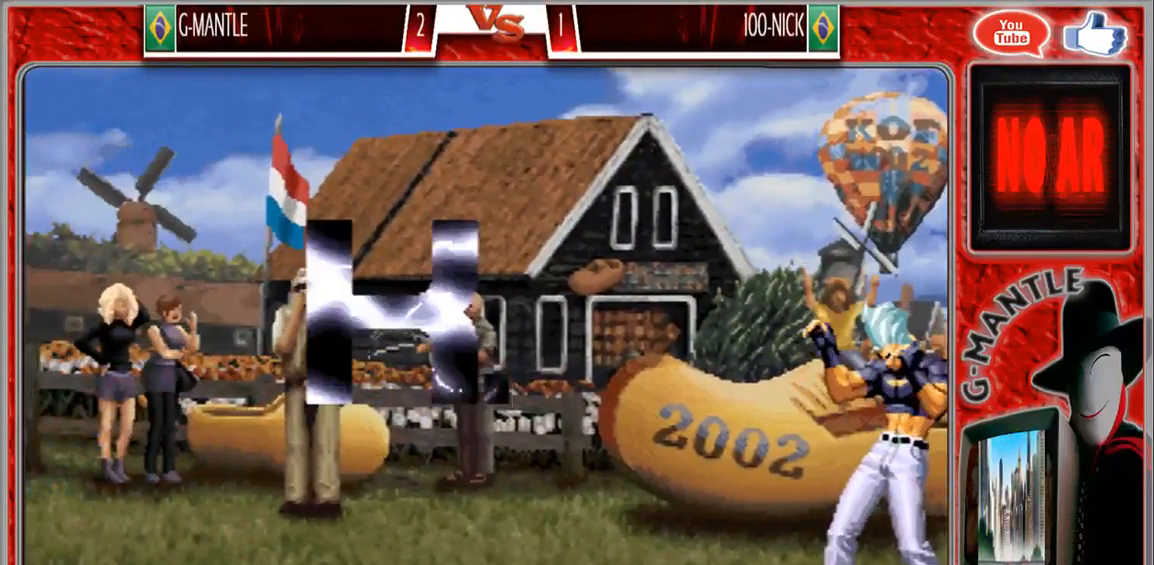
{"dt_ms": 500, "buttons": [], "left_stick": "center", "events": []}
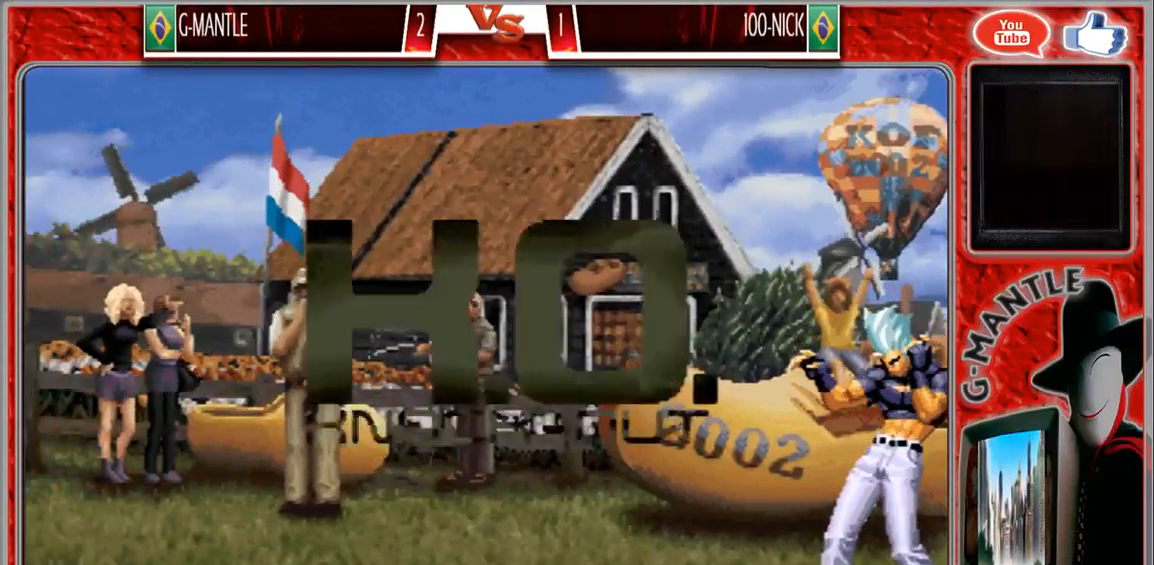
{"dt_ms": 500, "buttons": [], "left_stick": "center", "events": []}
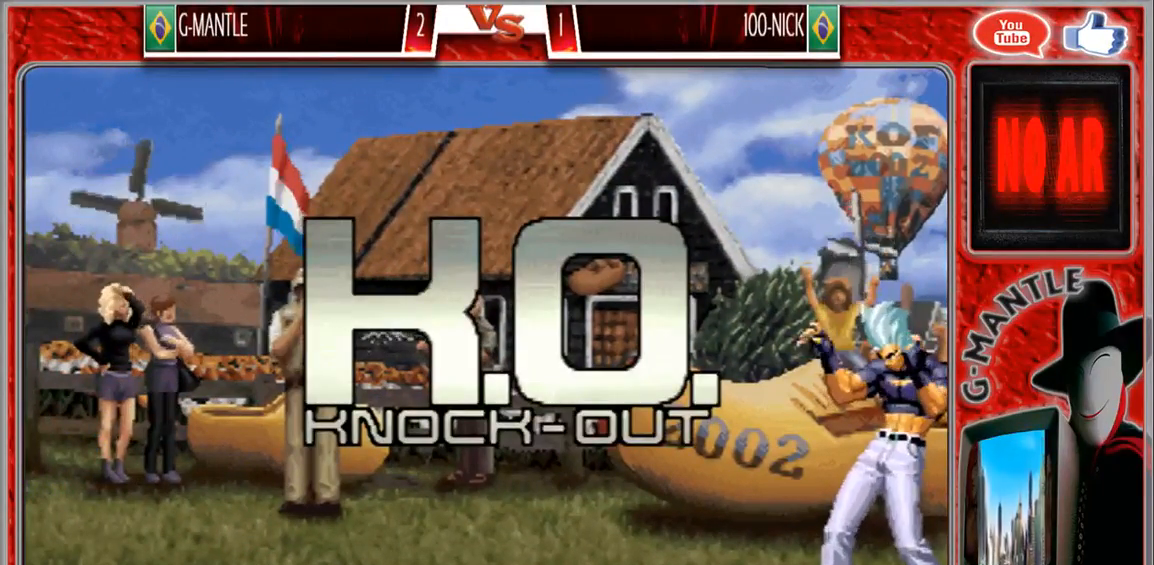
{"dt_ms": 500, "buttons": [], "left_stick": "center", "events": []}
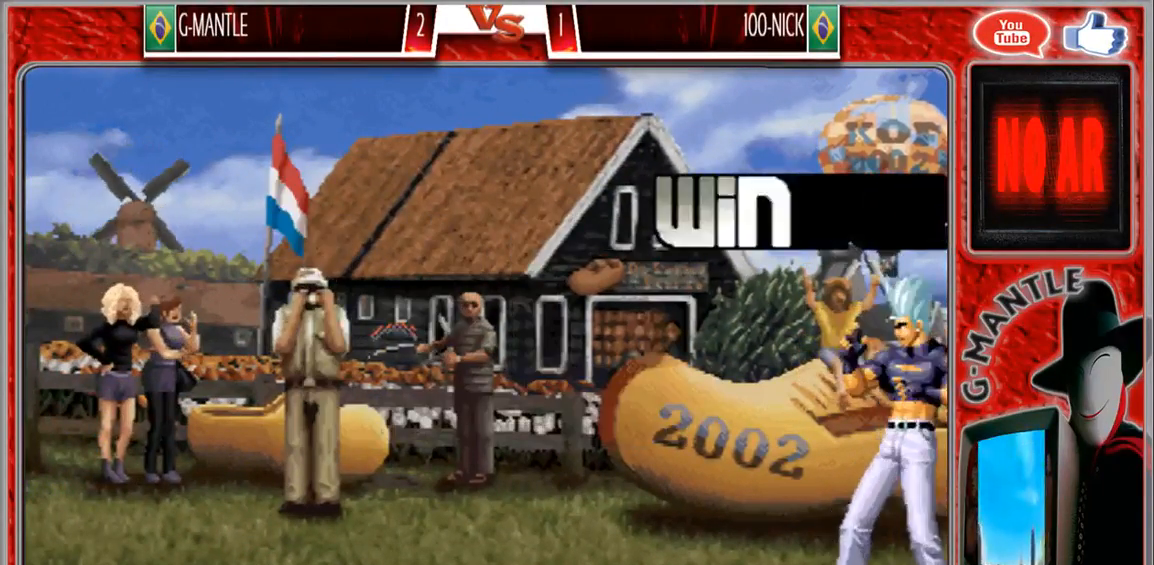
{"dt_ms": 500, "buttons": [], "left_stick": "center", "events": []}
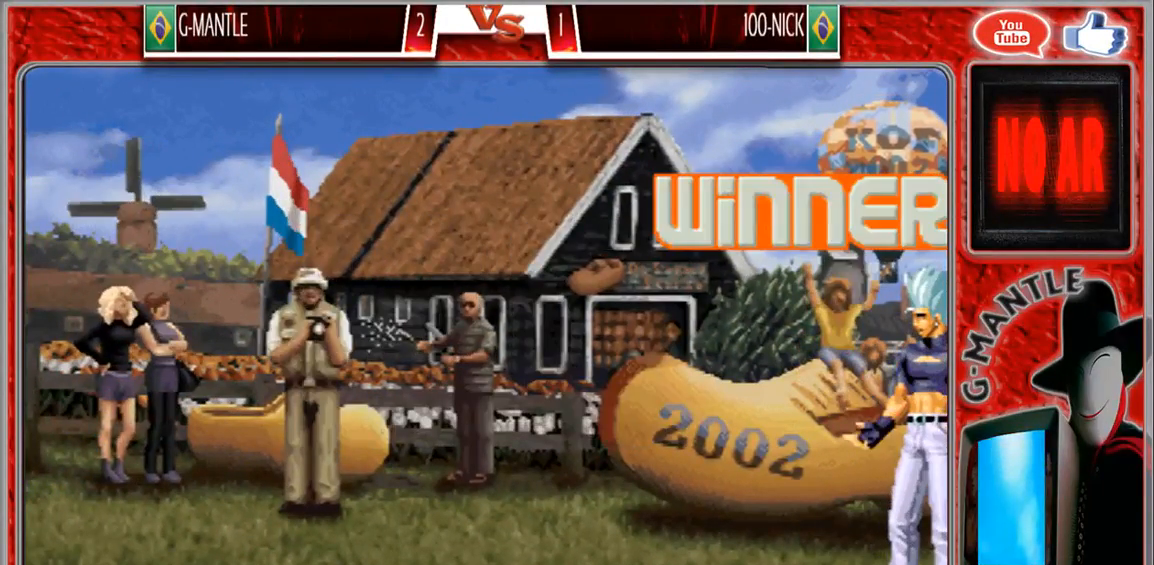
{"dt_ms": 500, "buttons": [], "left_stick": "center", "events": []}
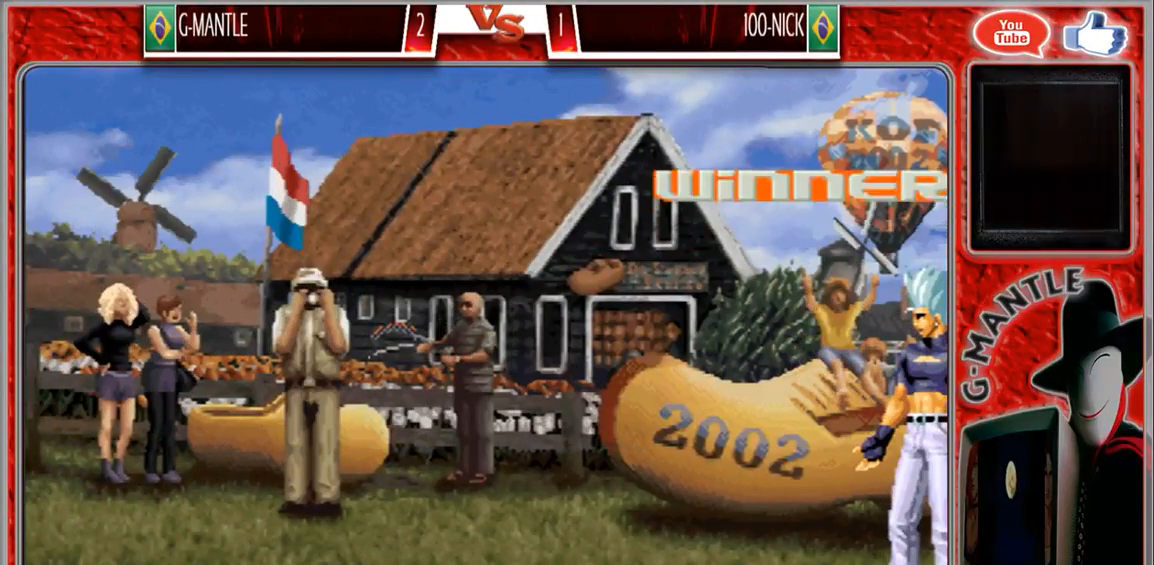
{"dt_ms": 1000, "buttons": [], "left_stick": "right", "events": [[667, "left_stick", "up"], [733, "left_stick", "left"], [800, "left_stick", "down"], [850, "left_stick", "right"]]}
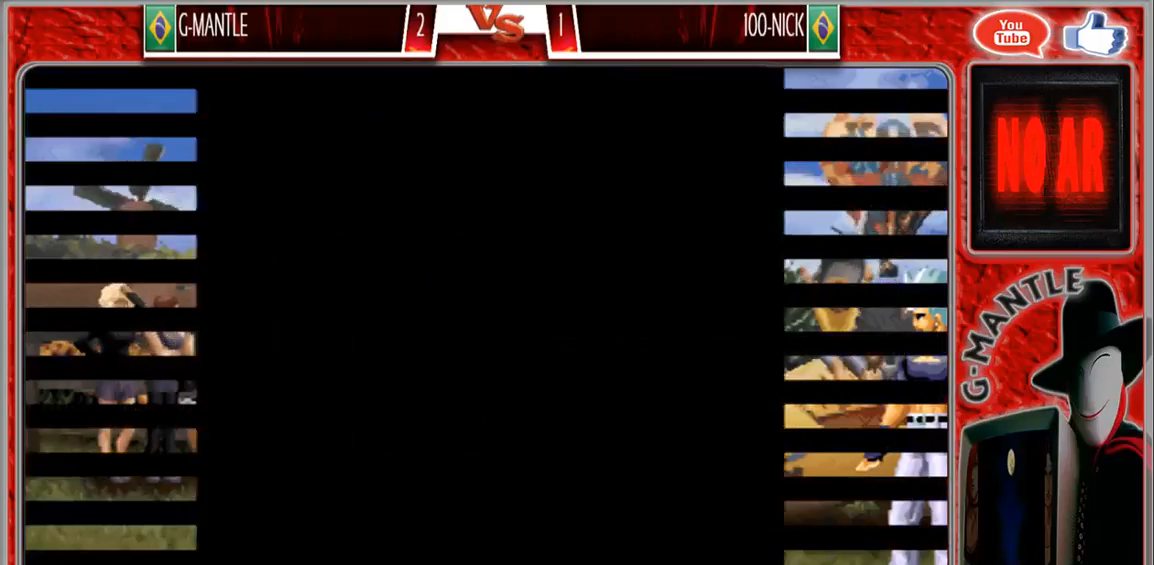
{"dt_ms": 500, "buttons": [], "left_stick": "center", "events": [[50, "left_stick", "down"], [133, "left_stick", "up-left"], [317, "left_stick", "center"]]}